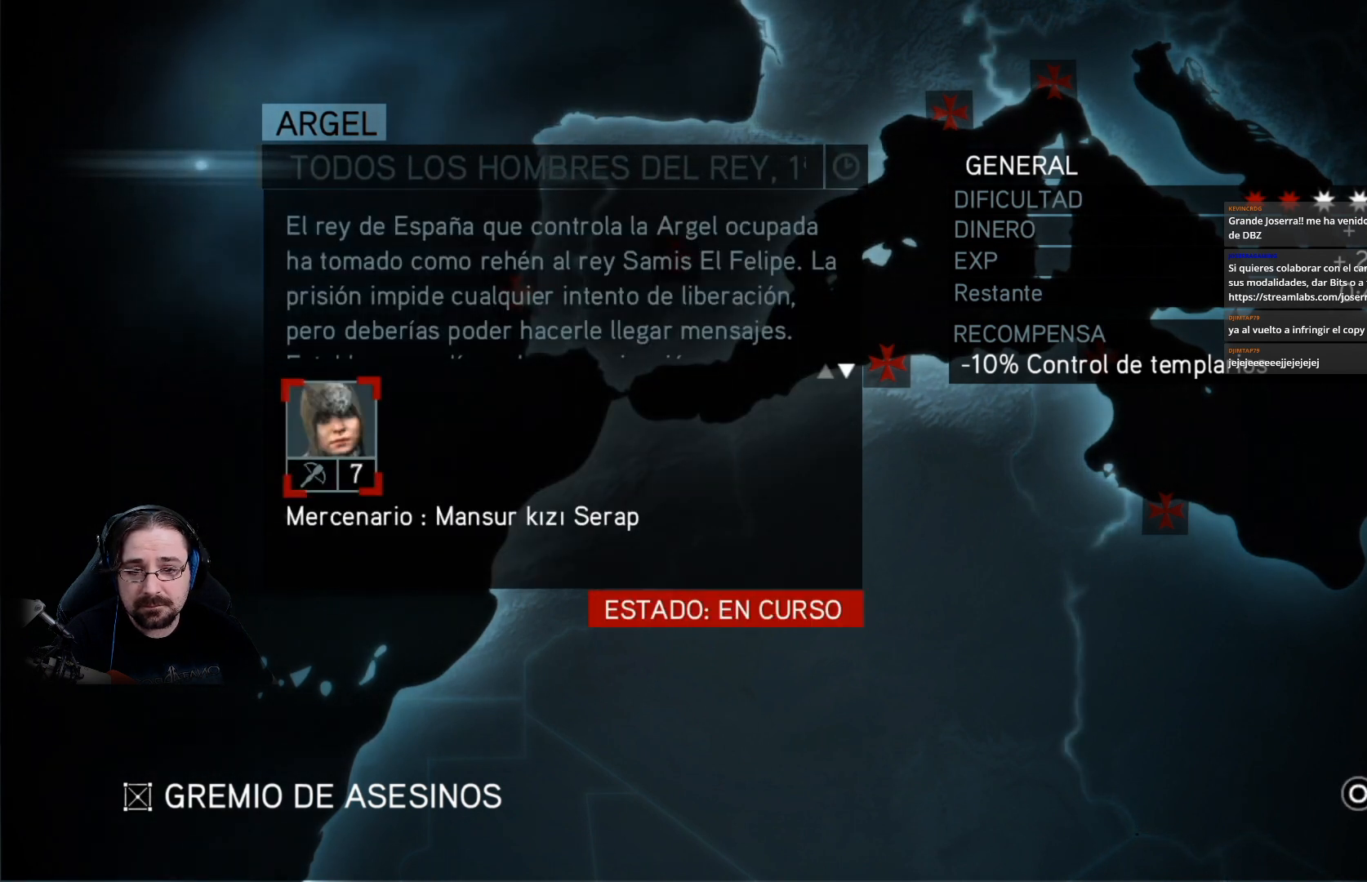
Gameplay with a controller (PlayStation layout); each line is a JSON object with the inputs held at the frame after it. "events" lists button and stick changes between this image and that frame as [ms after this image, input, new state], when the widget could be followed in between.
{"buttons": [], "left_stick": "center", "right_stick": "center", "events": []}
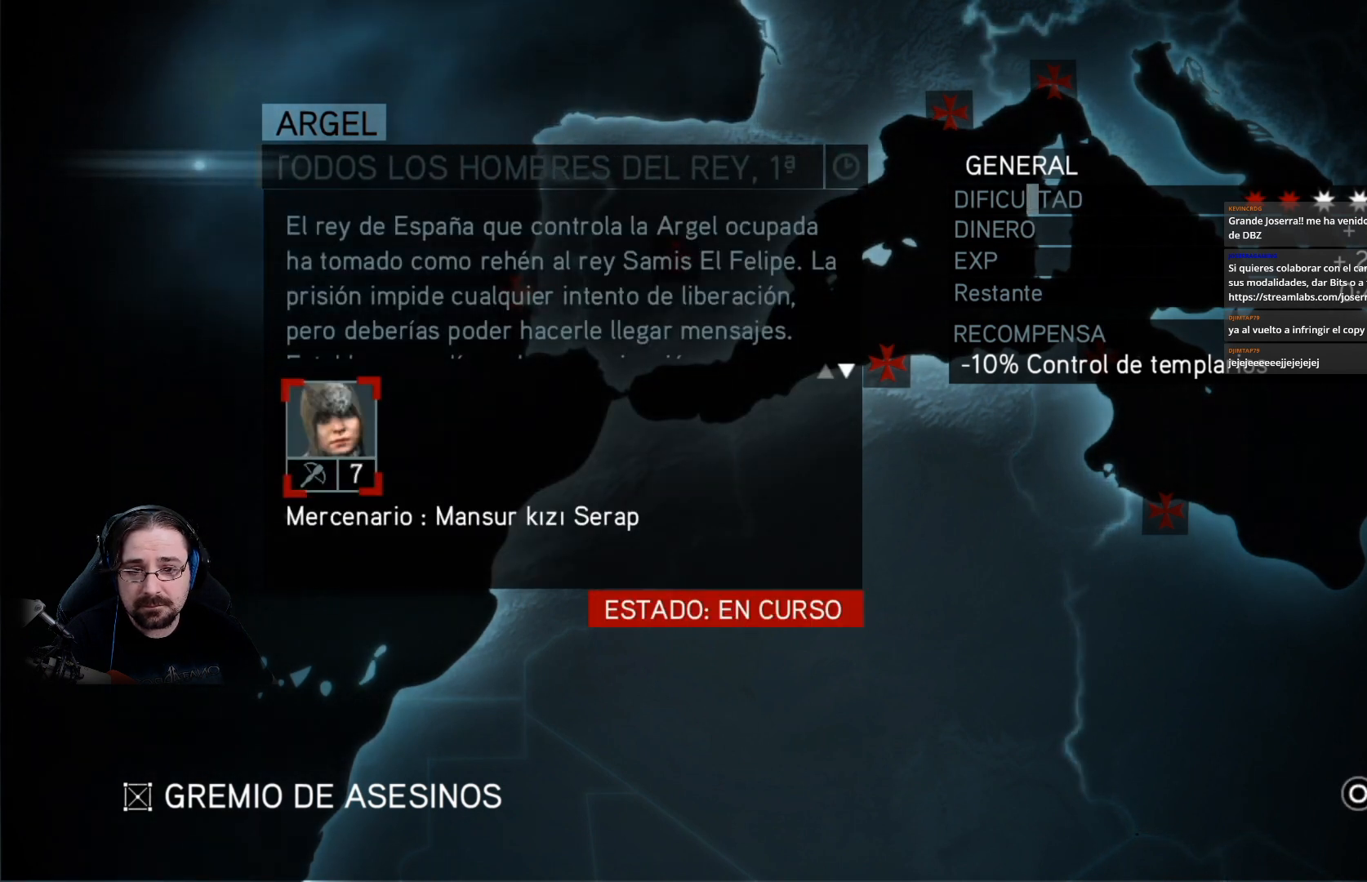
{"buttons": [], "left_stick": "center", "right_stick": "center", "events": [[100, "CIRCLE", "down"], [167, "CIRCLE", "up"]]}
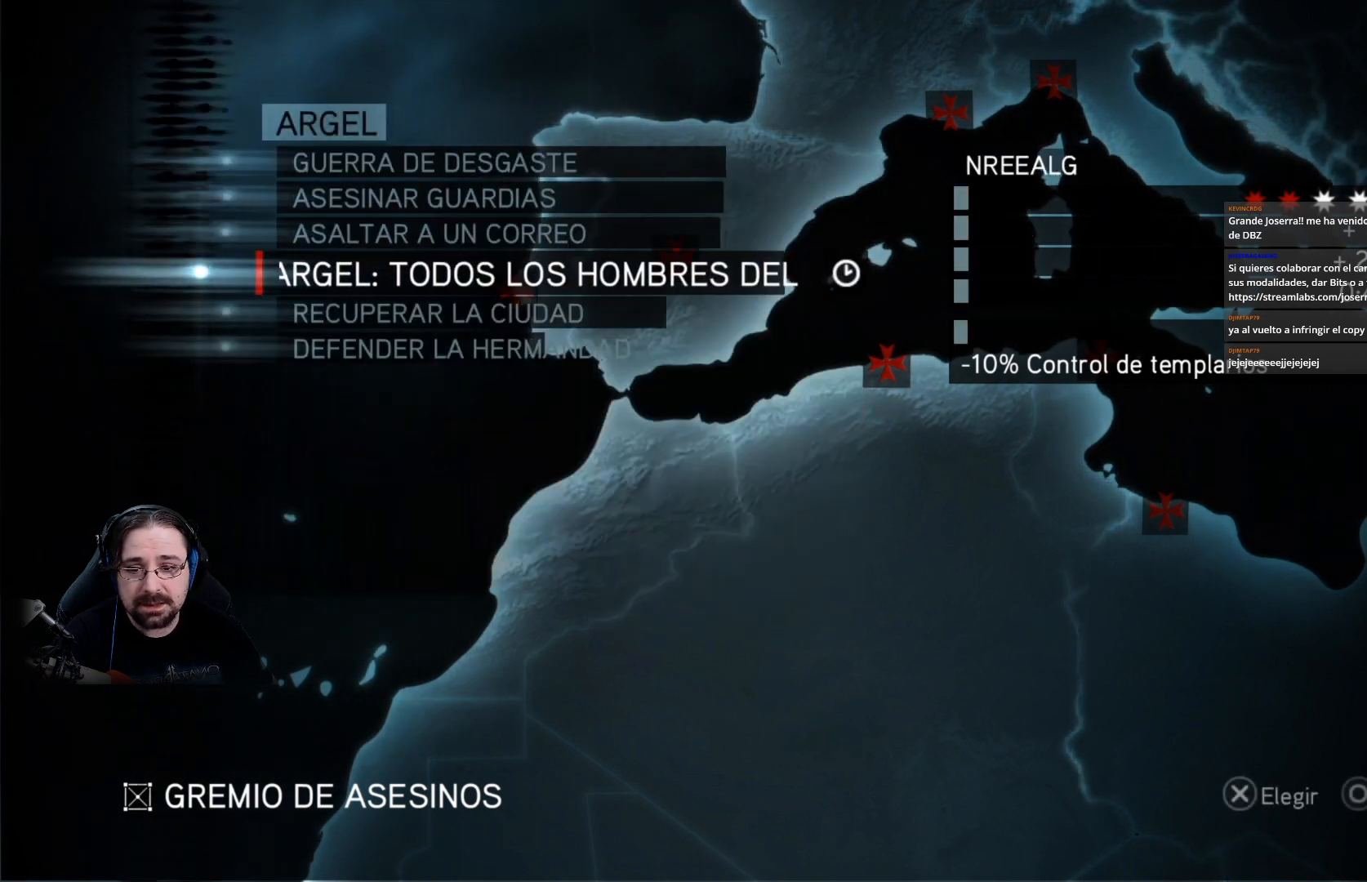
{"buttons": [], "left_stick": "center", "right_stick": "center", "events": [[267, "DPAD_DOWN", "down"], [400, "DPAD_DOWN", "up"]]}
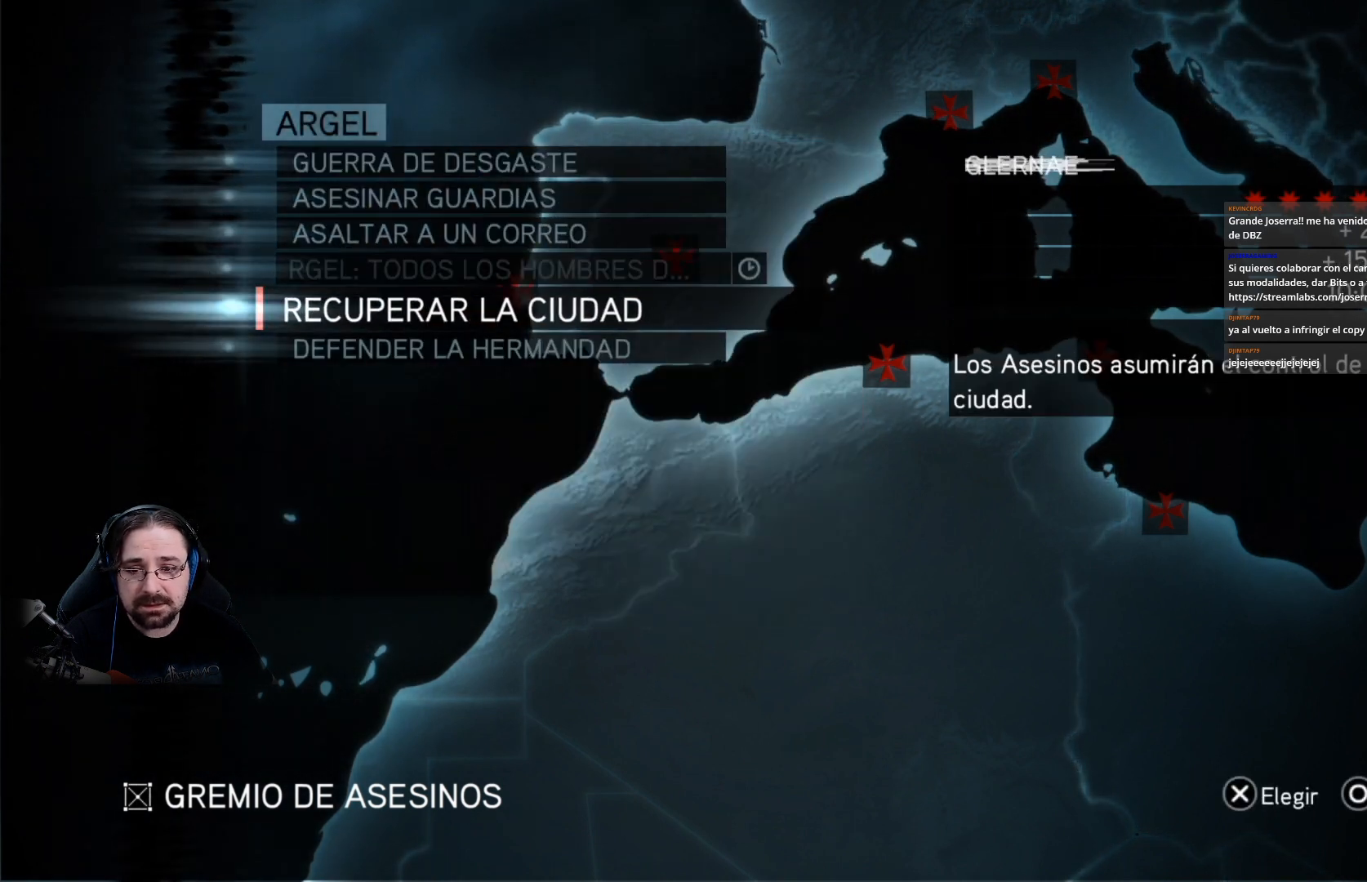
{"buttons": [], "left_stick": "center", "right_stick": "center", "events": []}
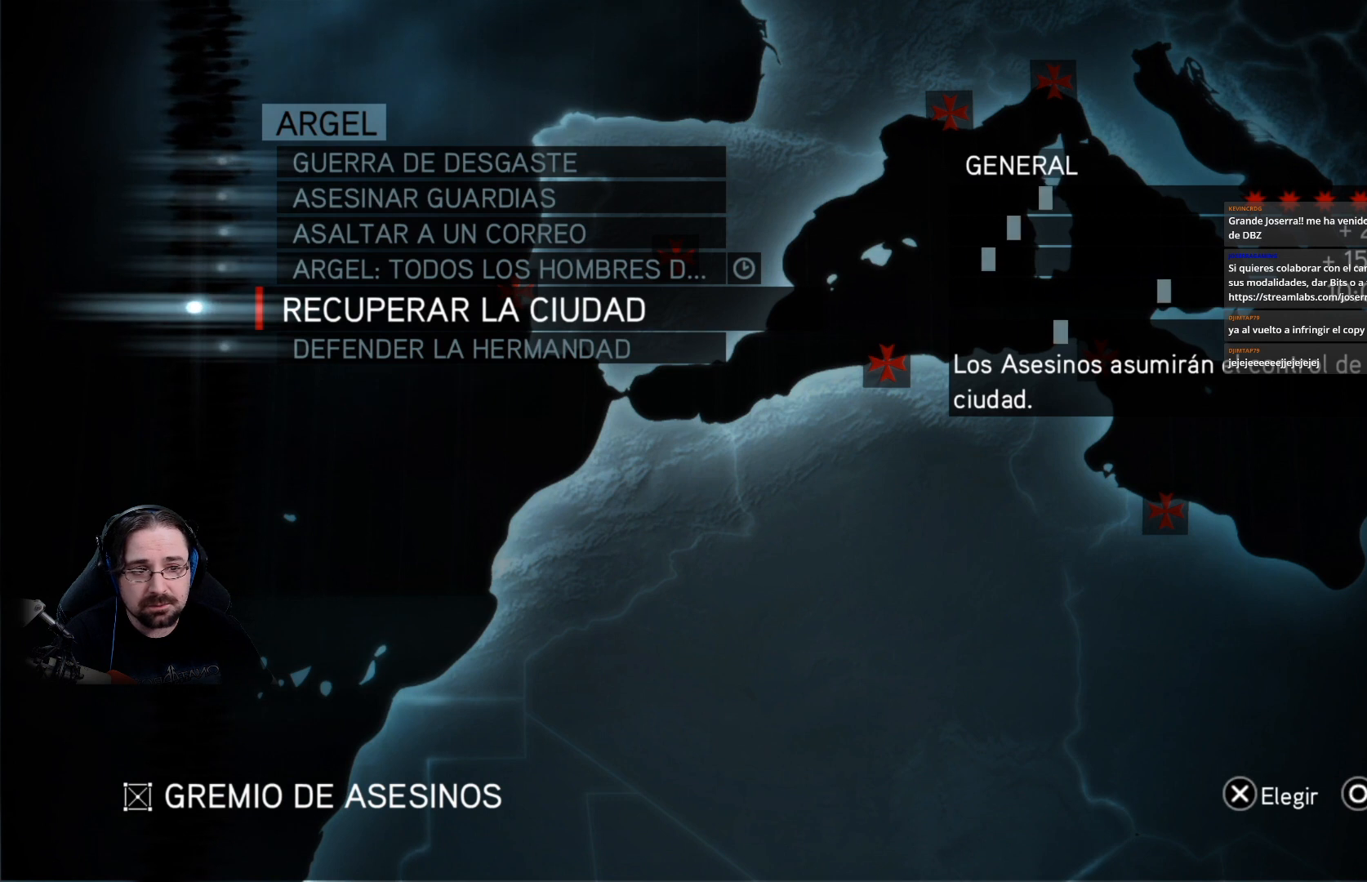
{"buttons": [], "left_stick": "center", "right_stick": "center", "events": [[400, "DPAD_UP", "down"], [500, "DPAD_UP", "up"]]}
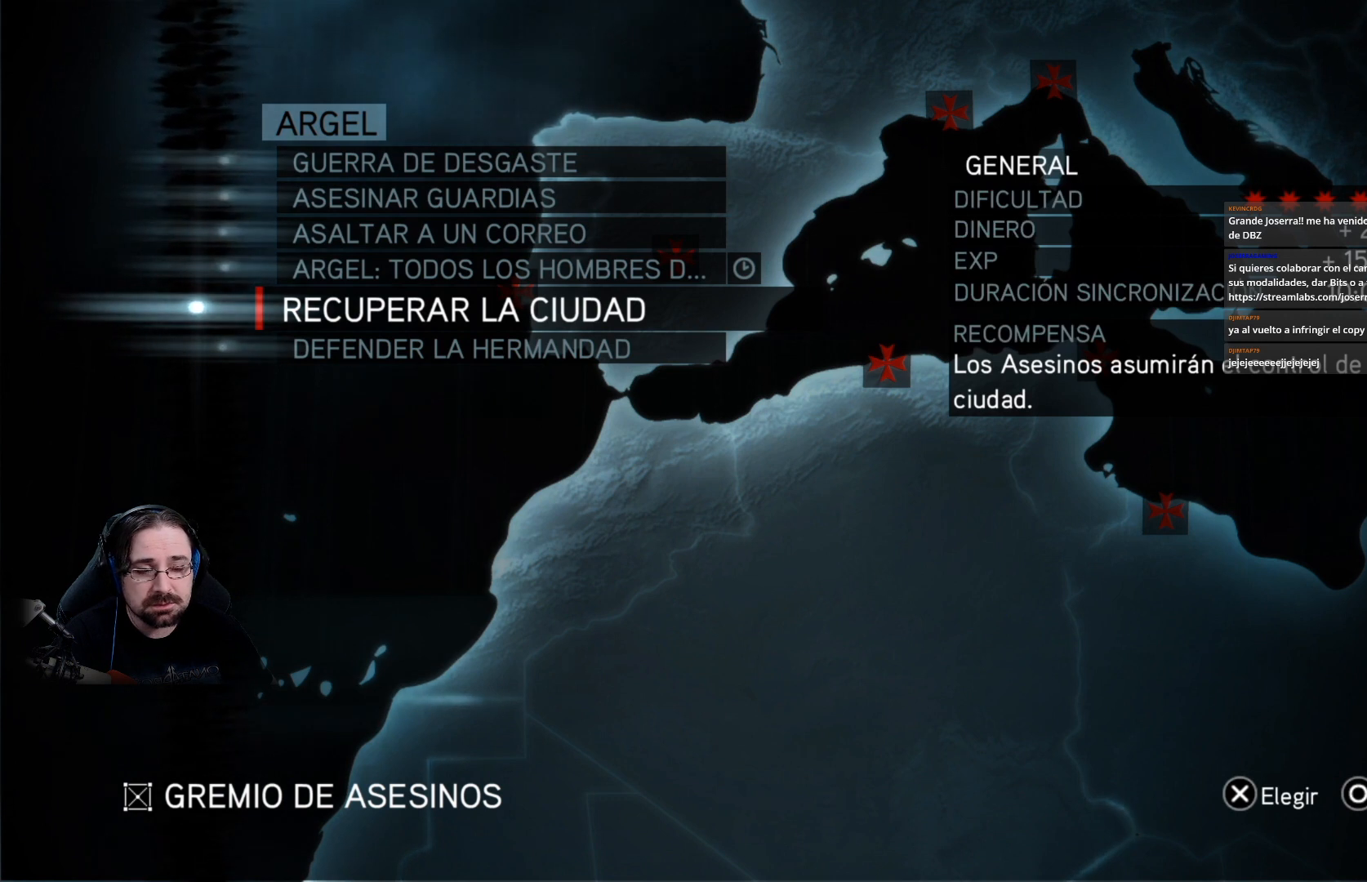
{"buttons": [], "left_stick": "center", "right_stick": "center", "events": [[133, "DPAD_UP", "down"], [233, "DPAD_UP", "up"]]}
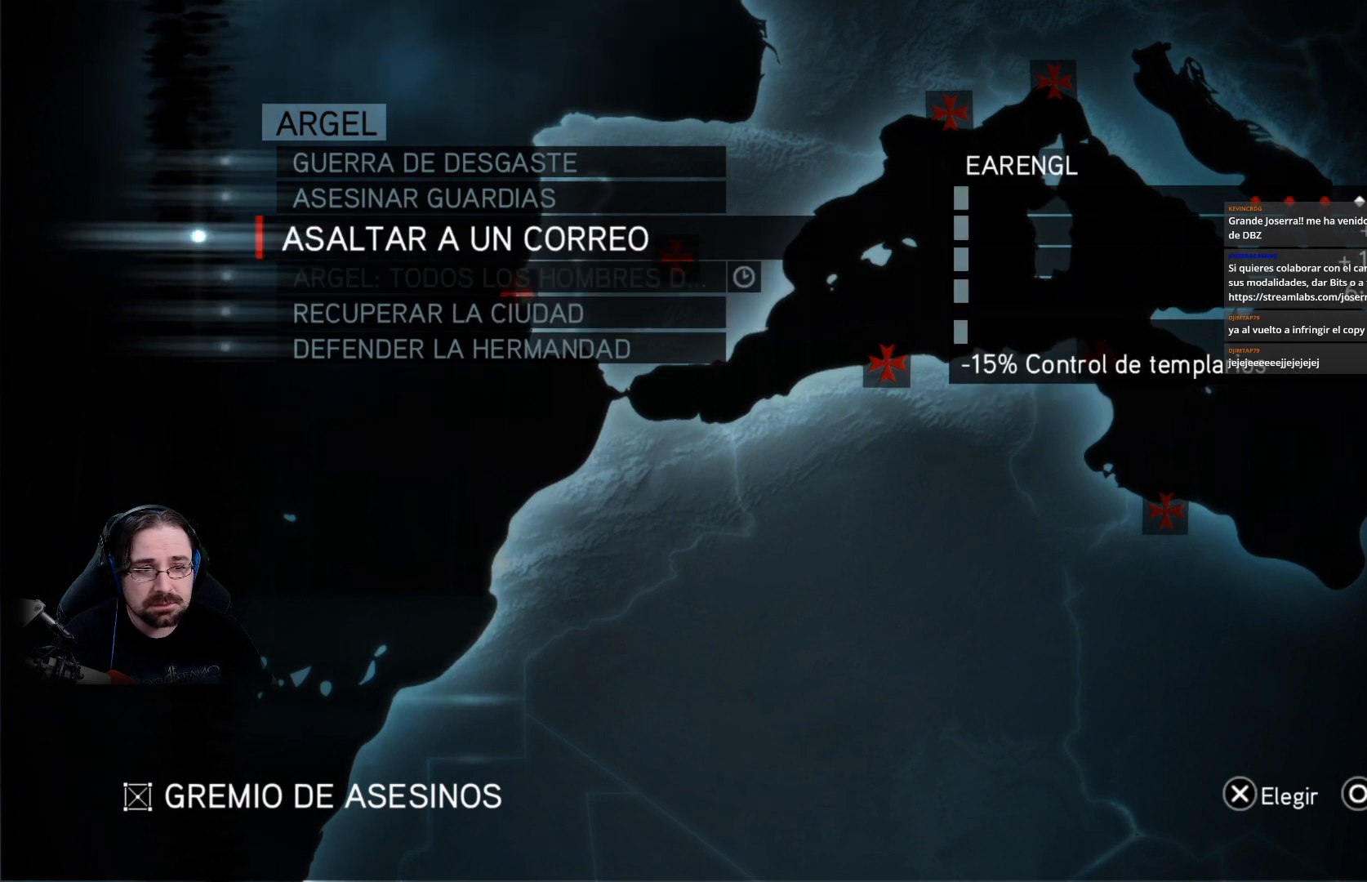
{"buttons": ["CROSS"], "left_stick": "center", "right_stick": "center", "events": [[467, "CROSS", "down"]]}
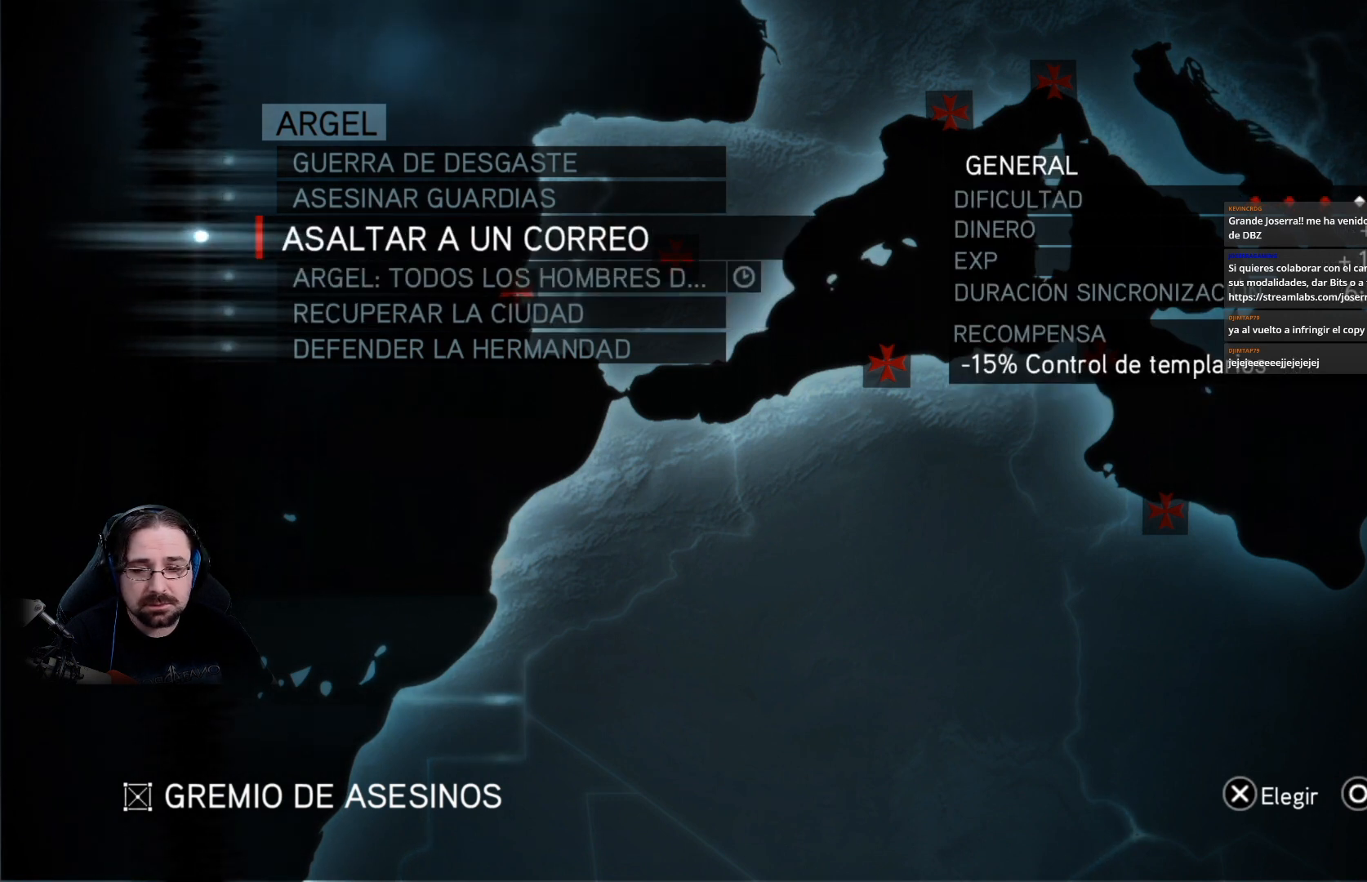
{"buttons": [], "left_stick": "center", "right_stick": "center", "events": [[100, "CROSS", "up"]]}
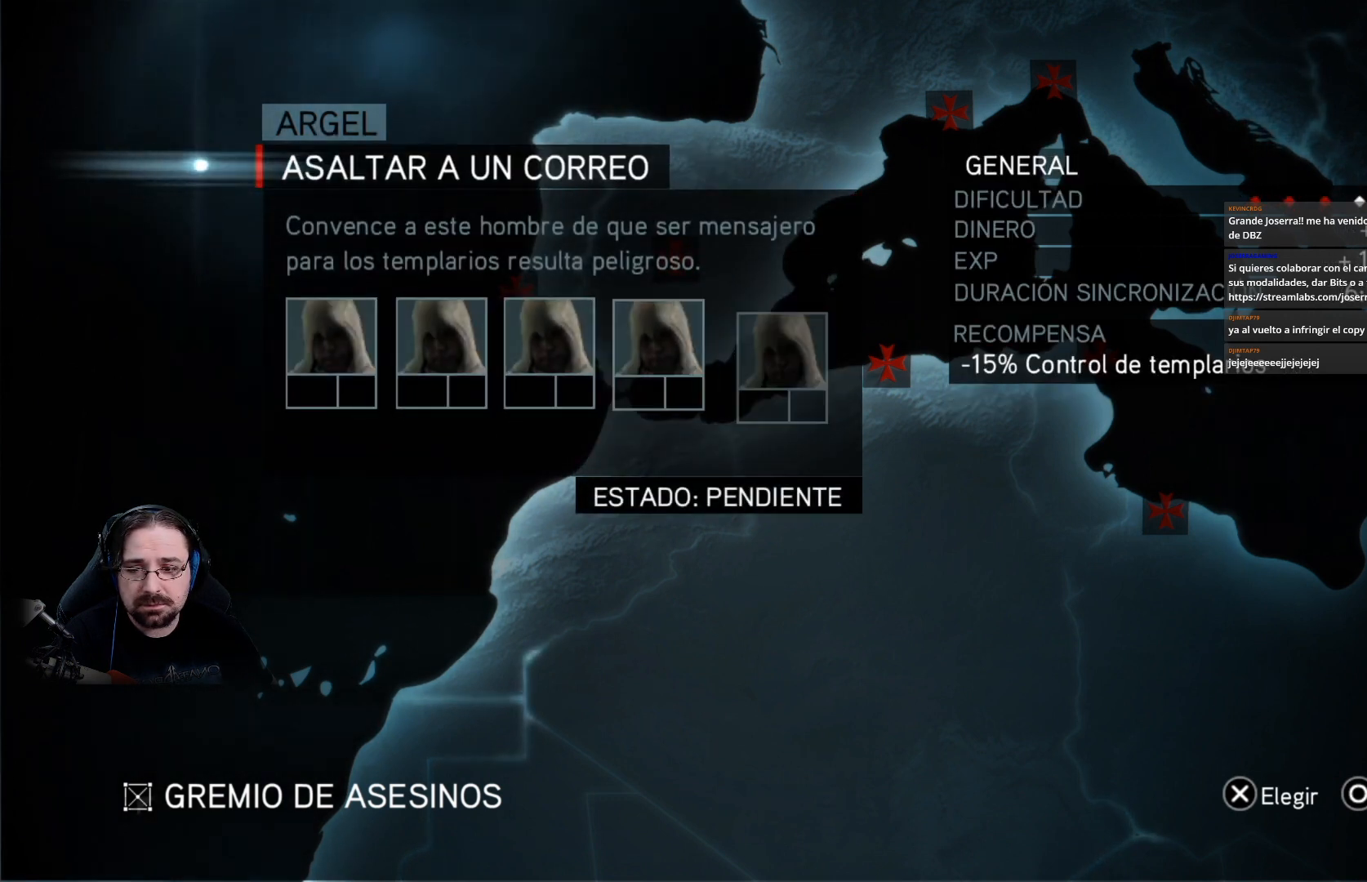
{"buttons": [], "left_stick": "center", "right_stick": "center", "events": [[133, "CROSS", "down"], [233, "CROSS", "up"]]}
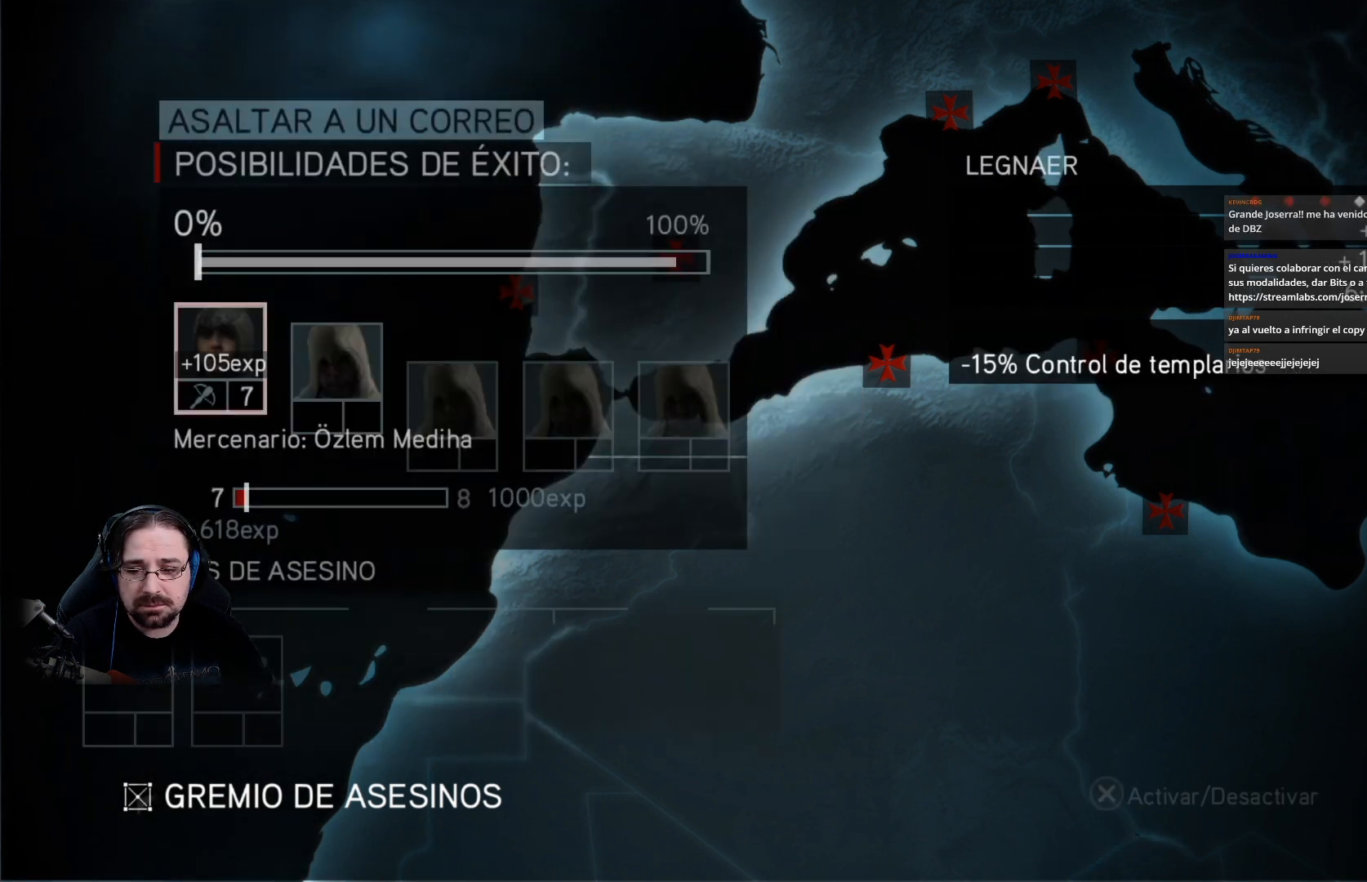
{"buttons": [], "left_stick": "center", "right_stick": "center", "events": []}
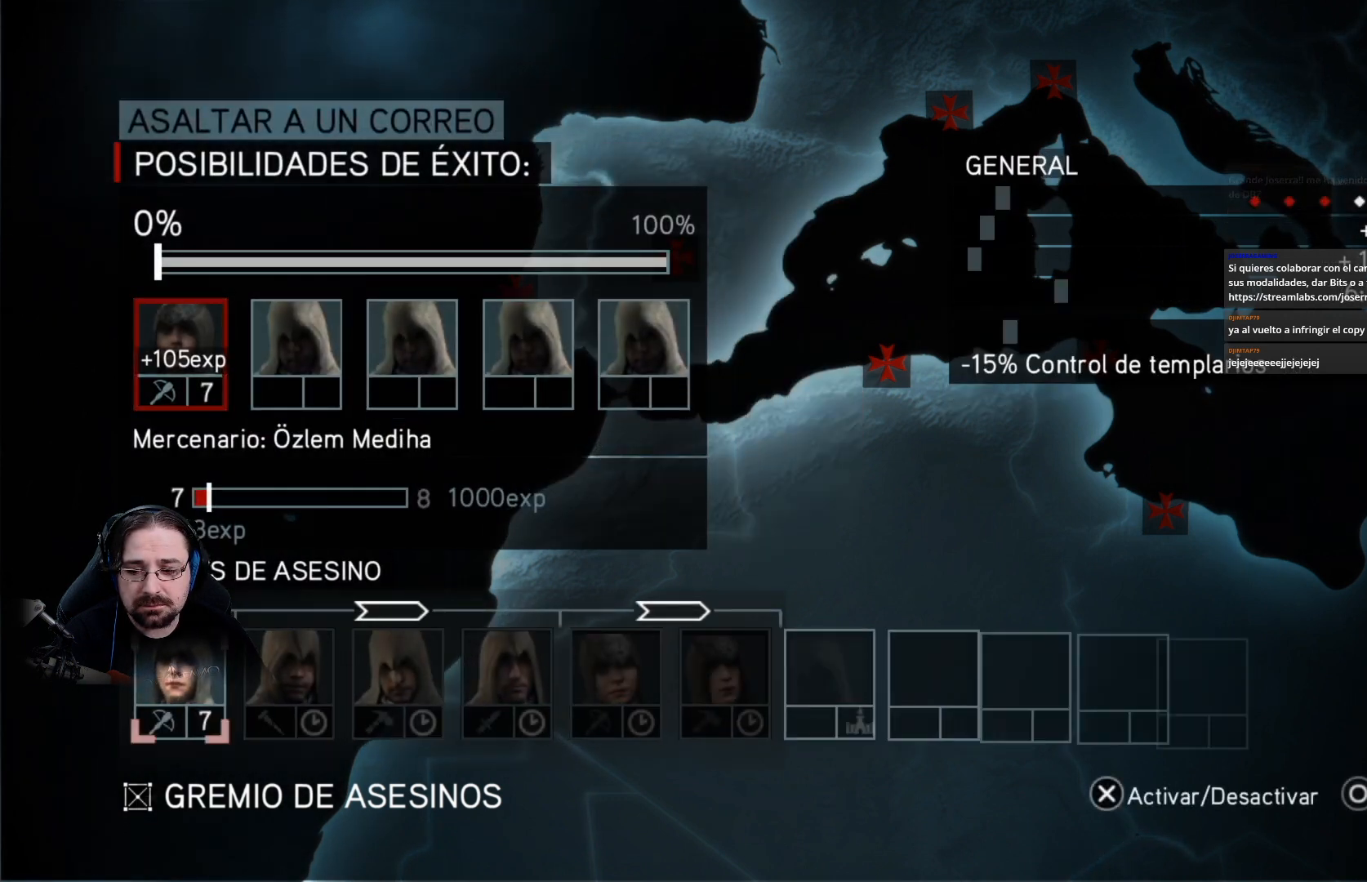
{"buttons": [], "left_stick": "center", "right_stick": "center", "events": []}
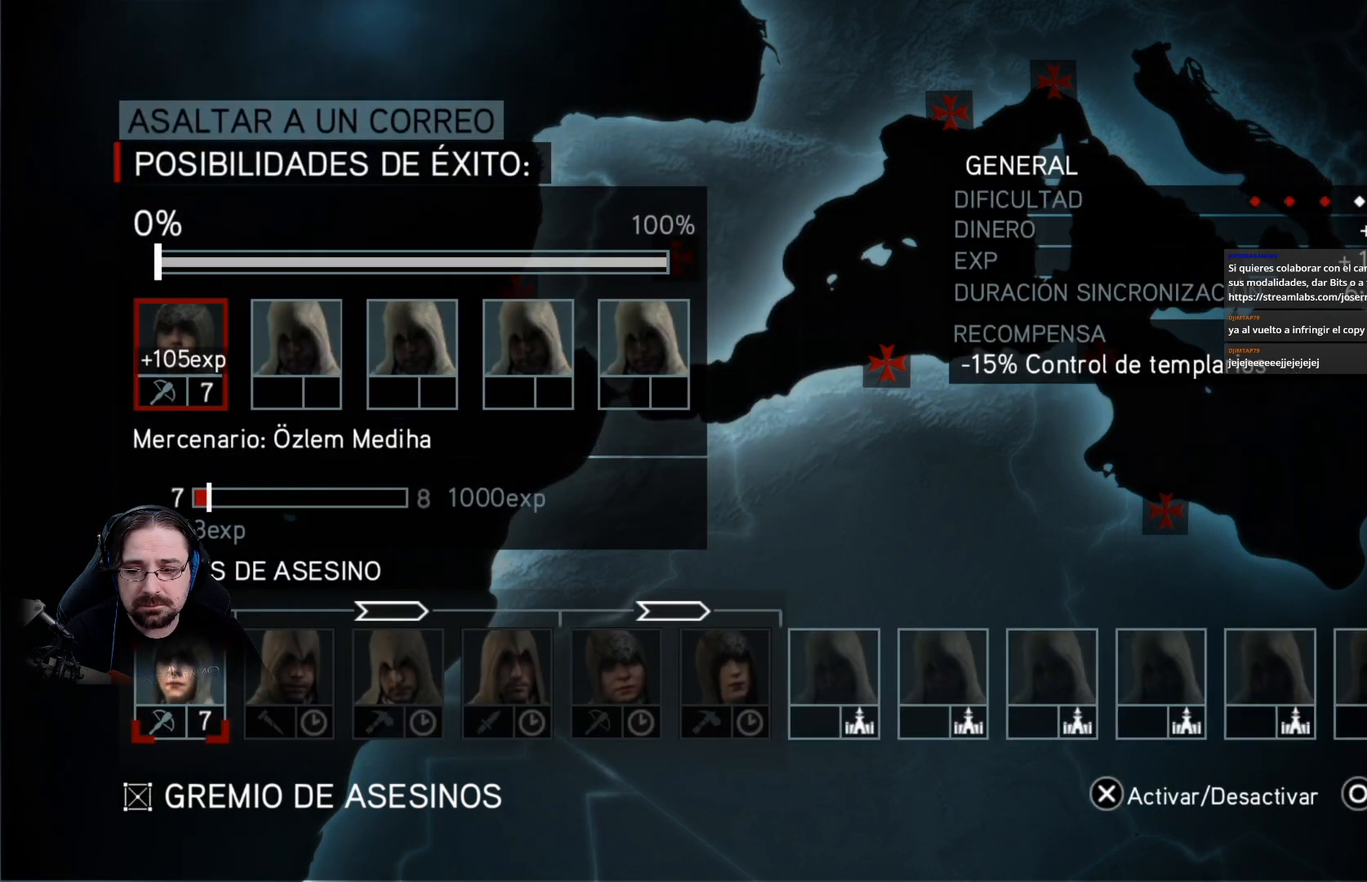
{"buttons": [], "left_stick": "center", "right_stick": "center", "events": [[133, "CROSS", "down"], [300, "CROSS", "up"]]}
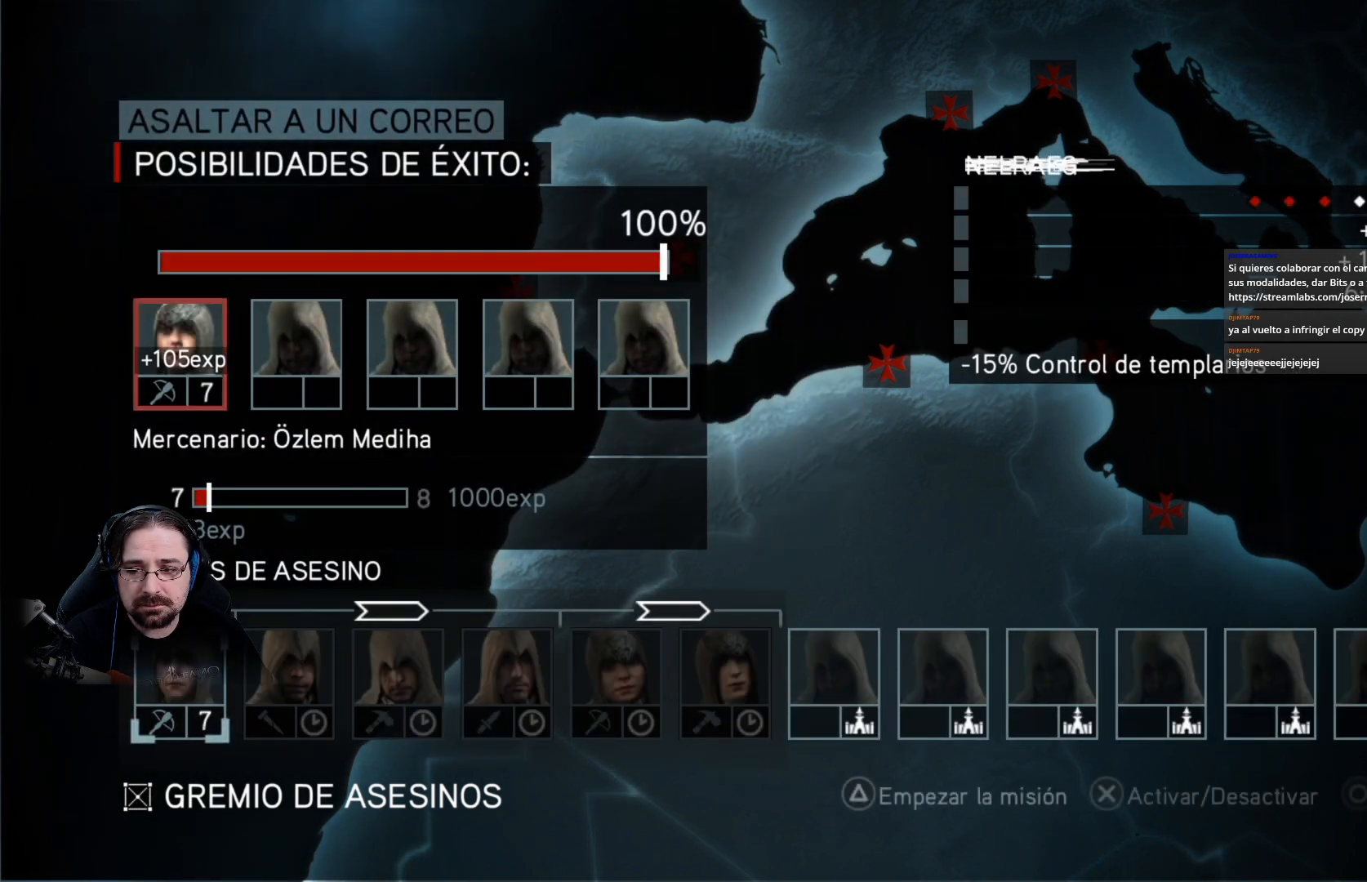
{"buttons": [], "left_stick": "center", "right_stick": "center", "events": [[200, "TRIANGLE", "down"], [267, "TRIANGLE", "up"]]}
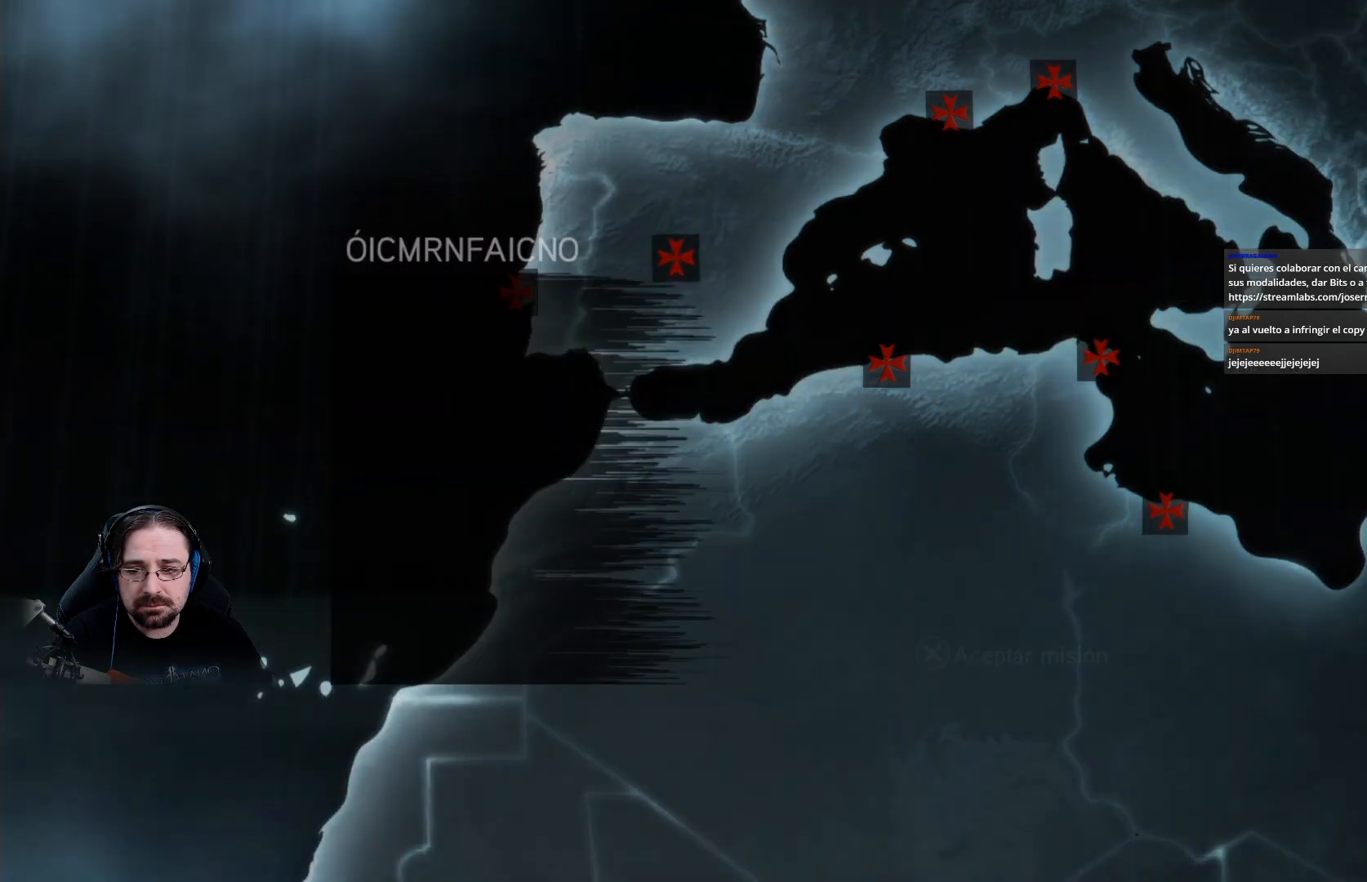
{"buttons": ["CIRCLE"], "left_stick": "center", "right_stick": "center", "events": [[133, "CROSS", "down"], [200, "CROSS", "up"], [500, "CIRCLE", "down"]]}
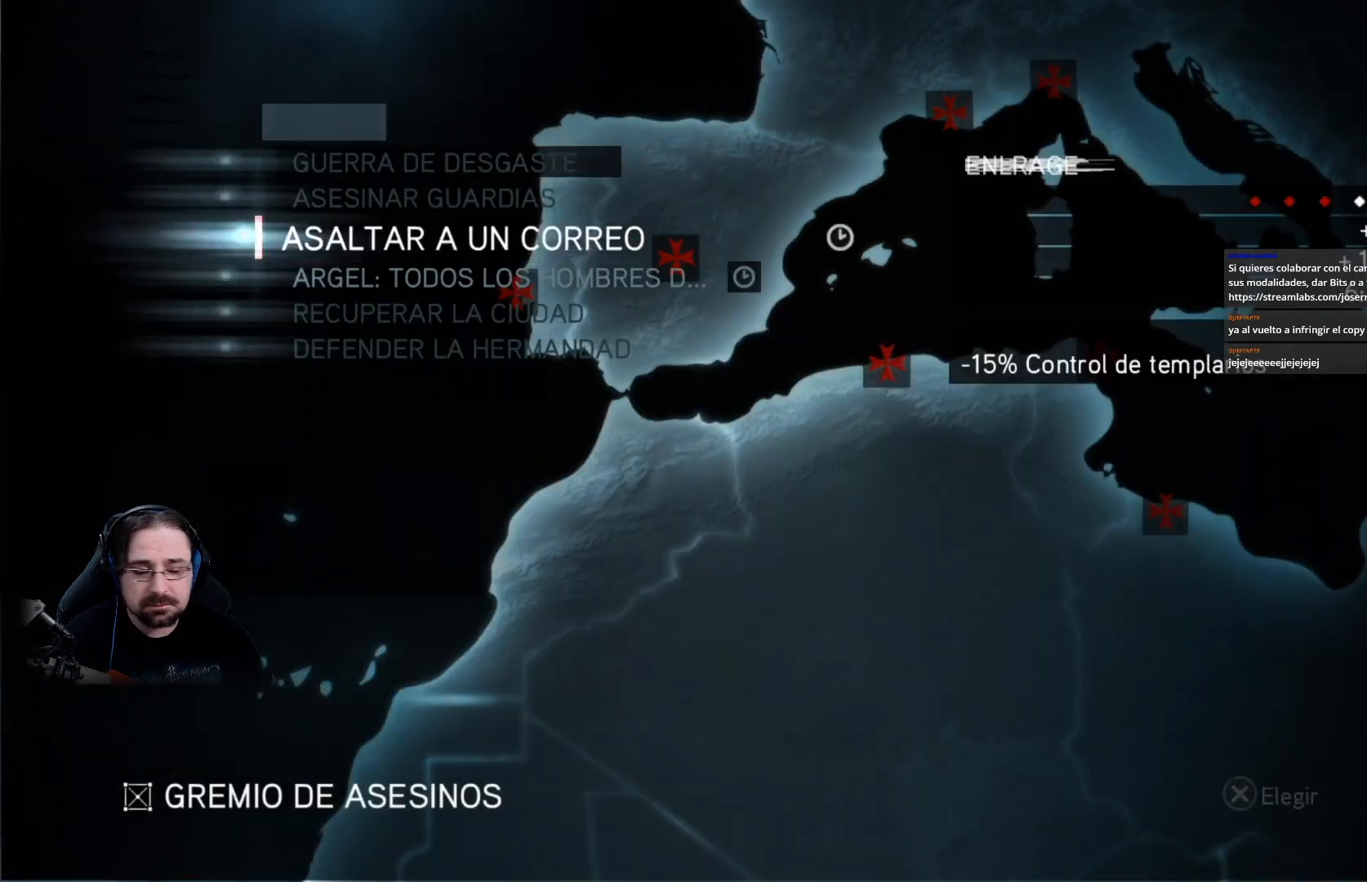
{"buttons": [], "left_stick": "center", "right_stick": "center", "events": [[67, "CIRCLE", "up"], [233, "CIRCLE", "down"], [300, "CIRCLE", "up"], [400, "CIRCLE", "down"], [467, "CIRCLE", "up"]]}
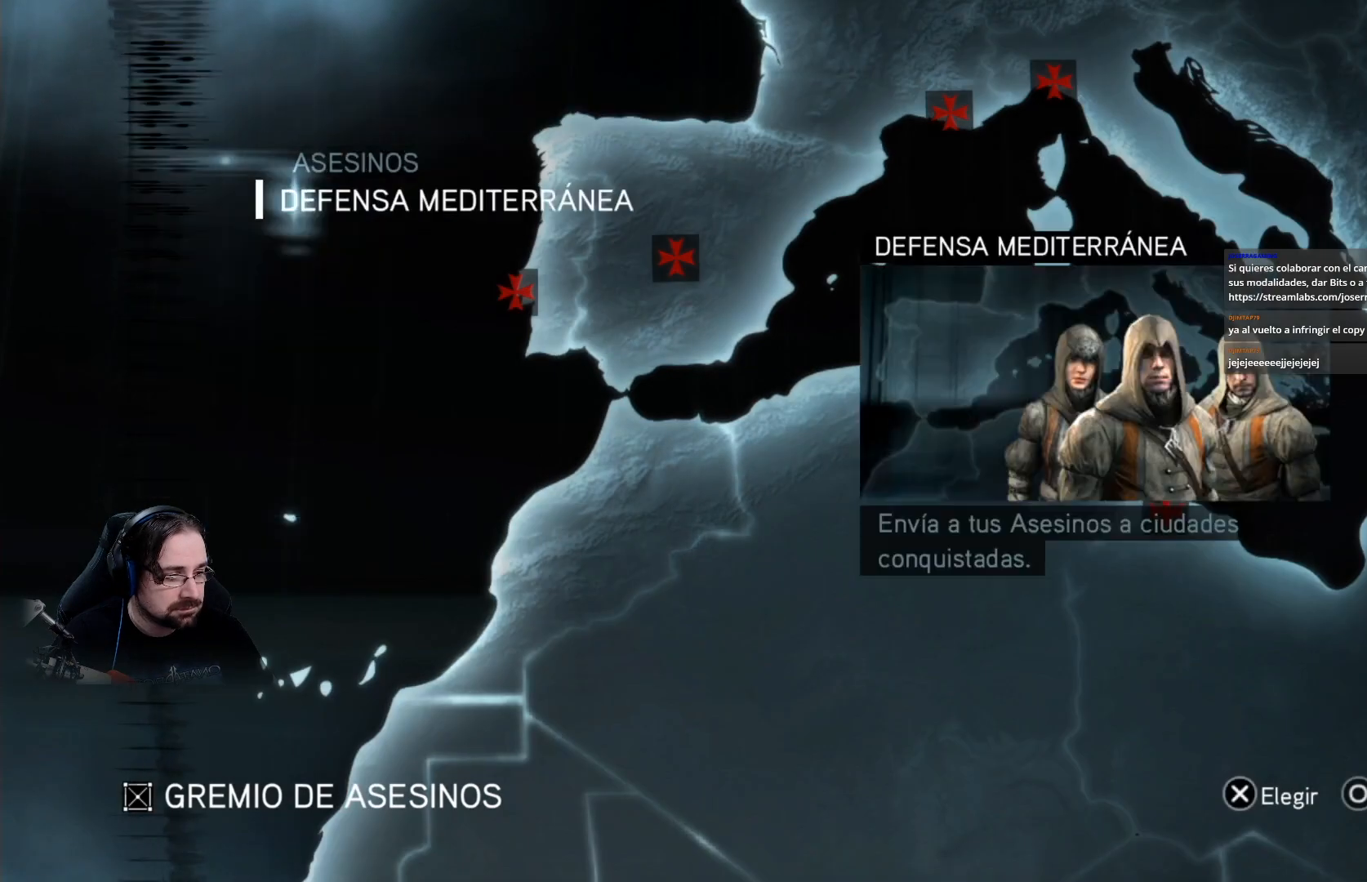
{"buttons": [], "left_stick": "center", "right_stick": "center", "events": [[67, "CIRCLE", "down"], [133, "CIRCLE", "up"], [233, "CIRCLE", "down"], [300, "CIRCLE", "up"], [400, "CIRCLE", "down"], [433, "CIRCLE", "up"]]}
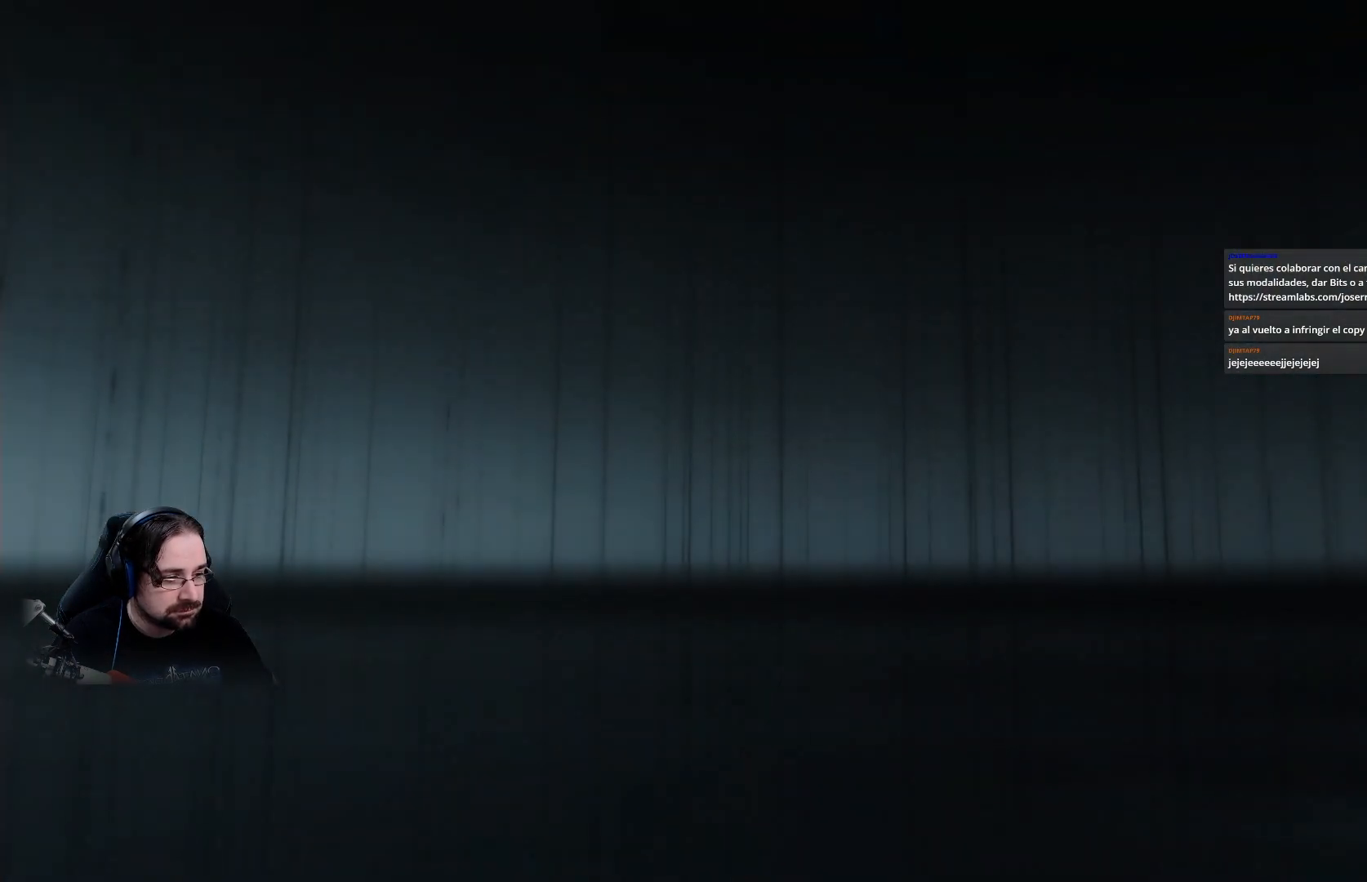
{"buttons": [], "left_stick": "center", "right_stick": "center", "events": []}
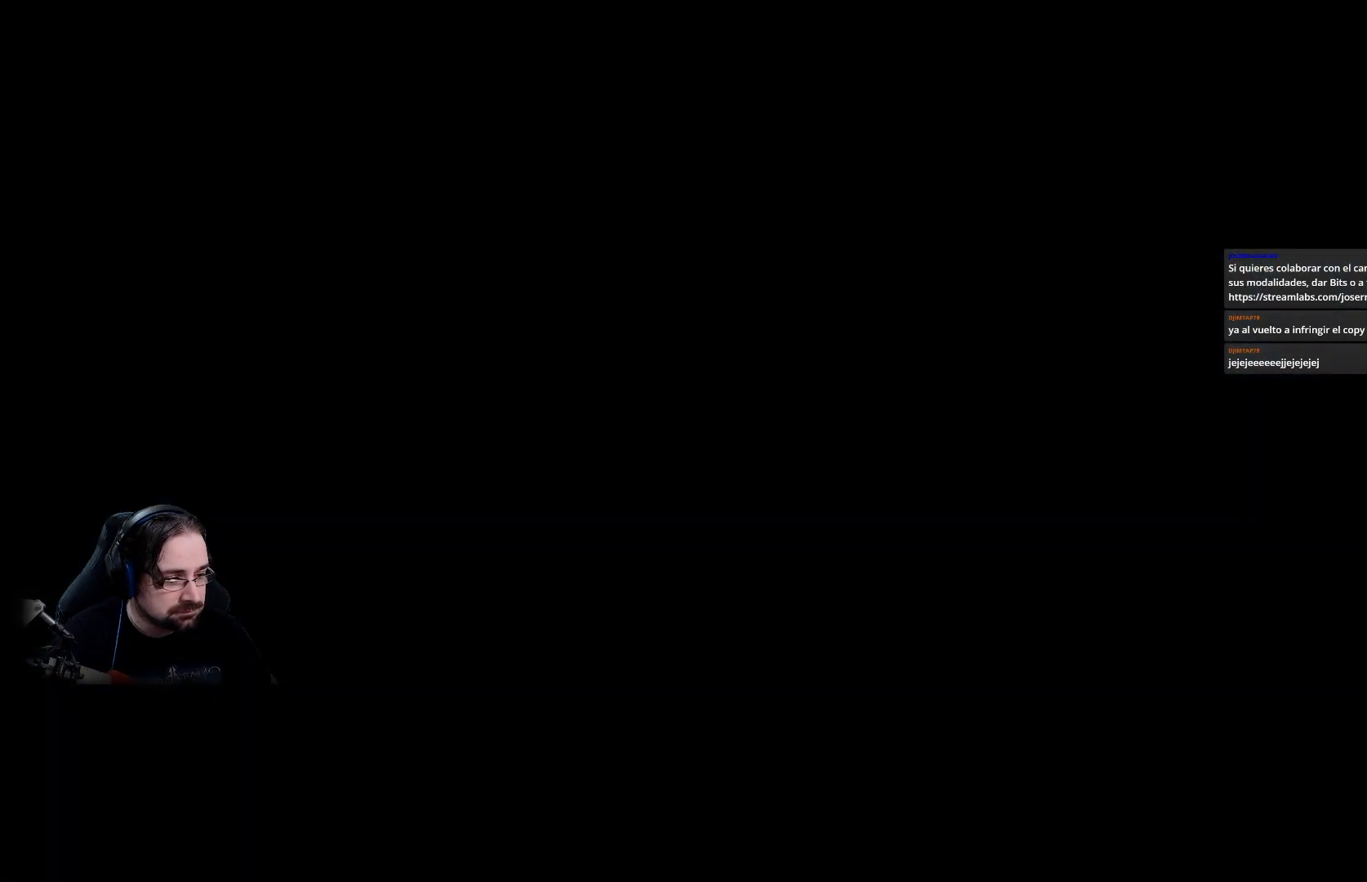
{"buttons": [], "left_stick": "center", "right_stick": "center", "events": []}
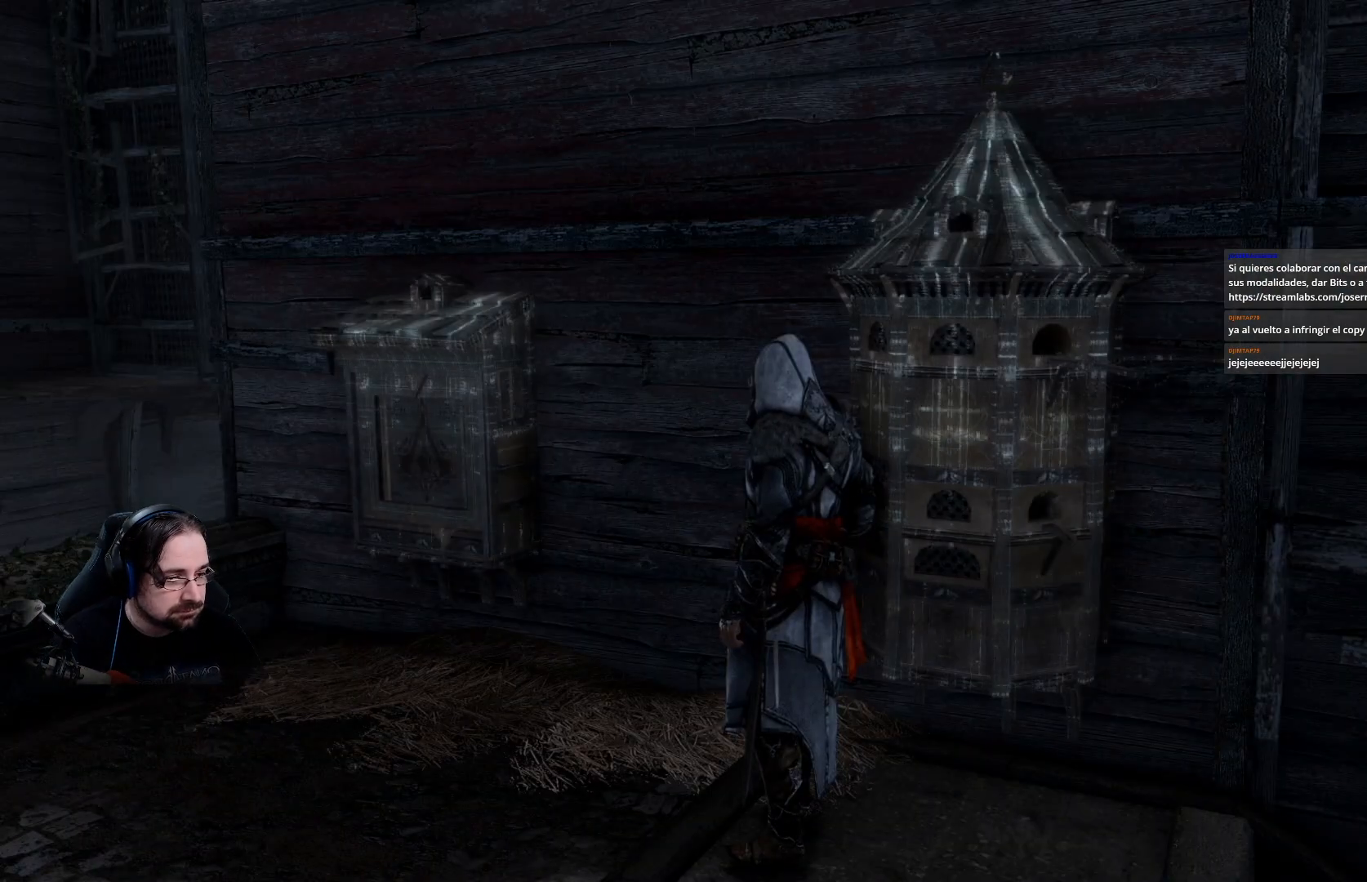
{"buttons": [], "left_stick": "center", "right_stick": "center", "events": []}
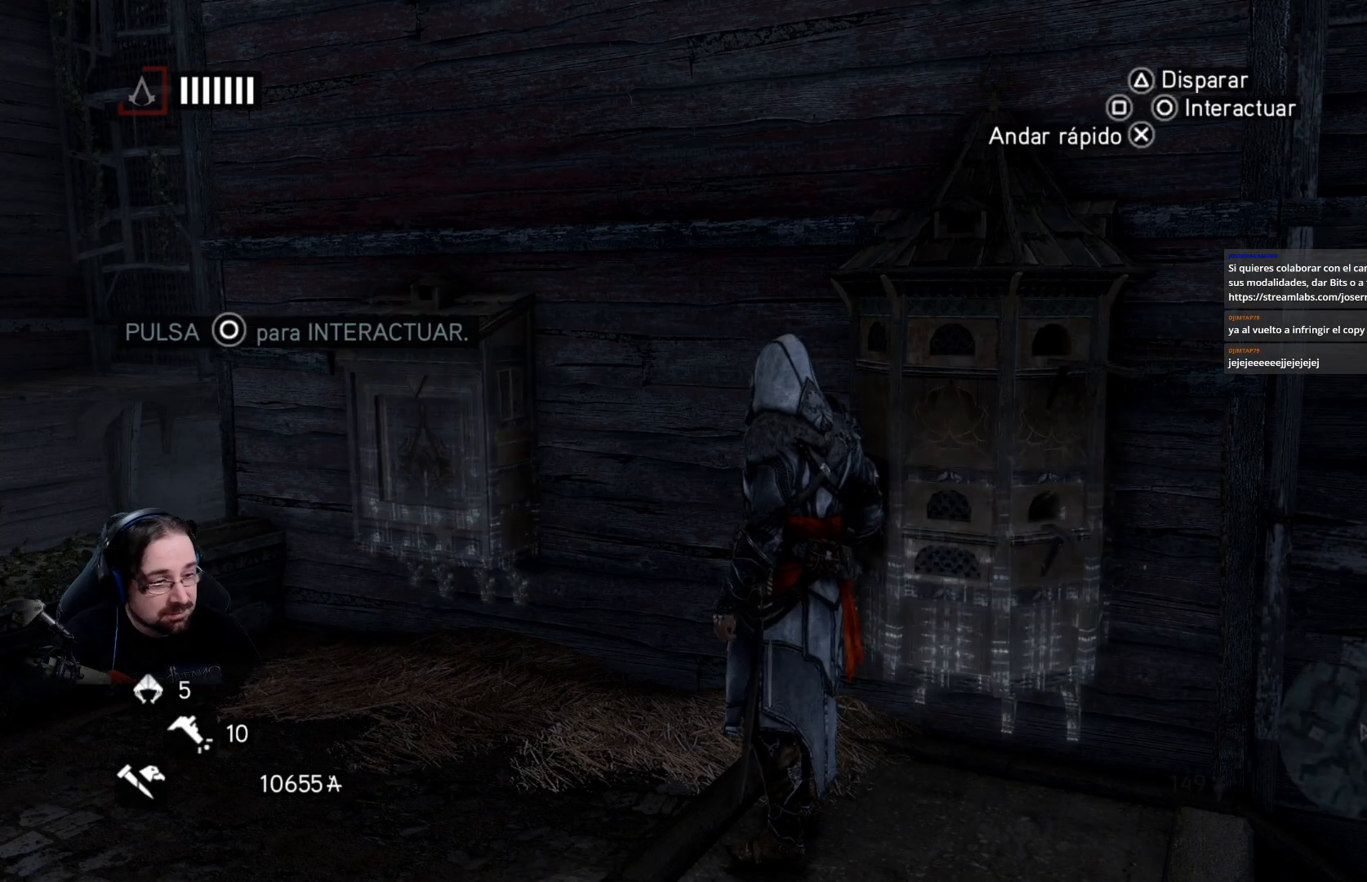
{"buttons": [], "left_stick": "down-right", "right_stick": "right", "events": [[67, "left_stick", "down"], [300, "R2", "down"], [400, "left_stick", "down-right"], [400, "right_stick", "right"], [500, "R2", "up"]]}
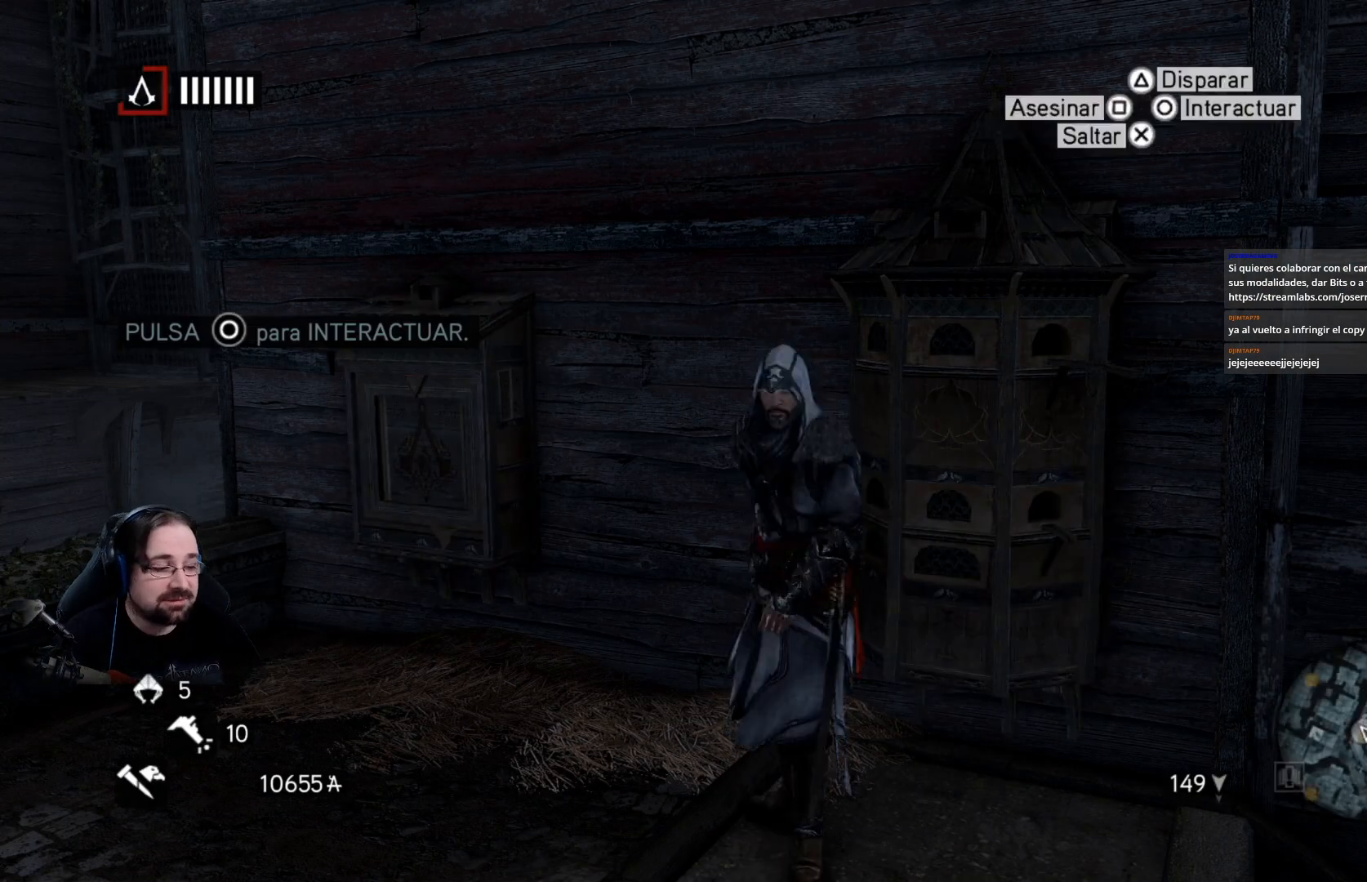
{"buttons": [], "left_stick": "down-right", "right_stick": "right", "events": []}
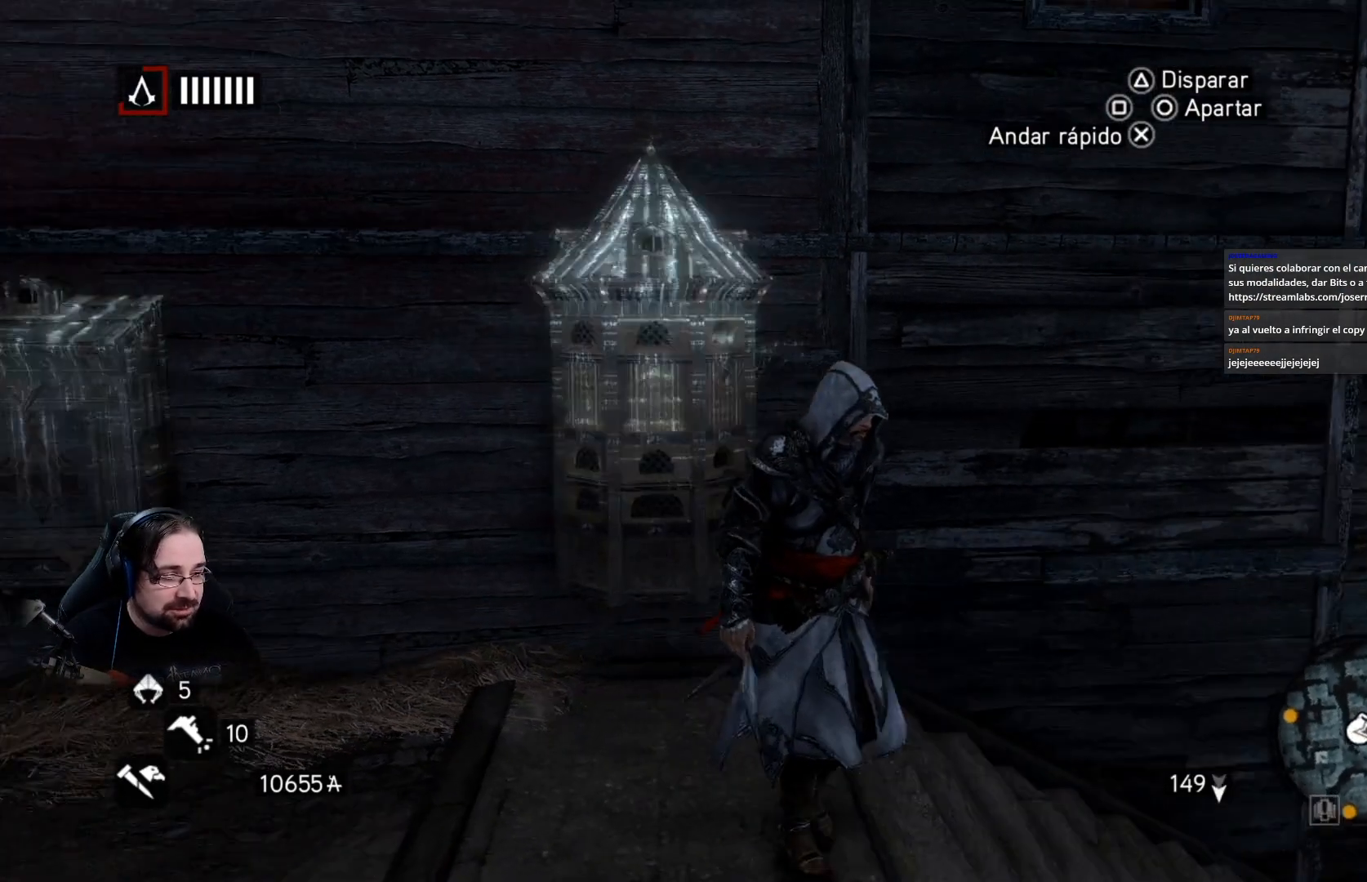
{"buttons": [], "left_stick": "center", "right_stick": "right", "events": [[100, "left_stick", "center"]]}
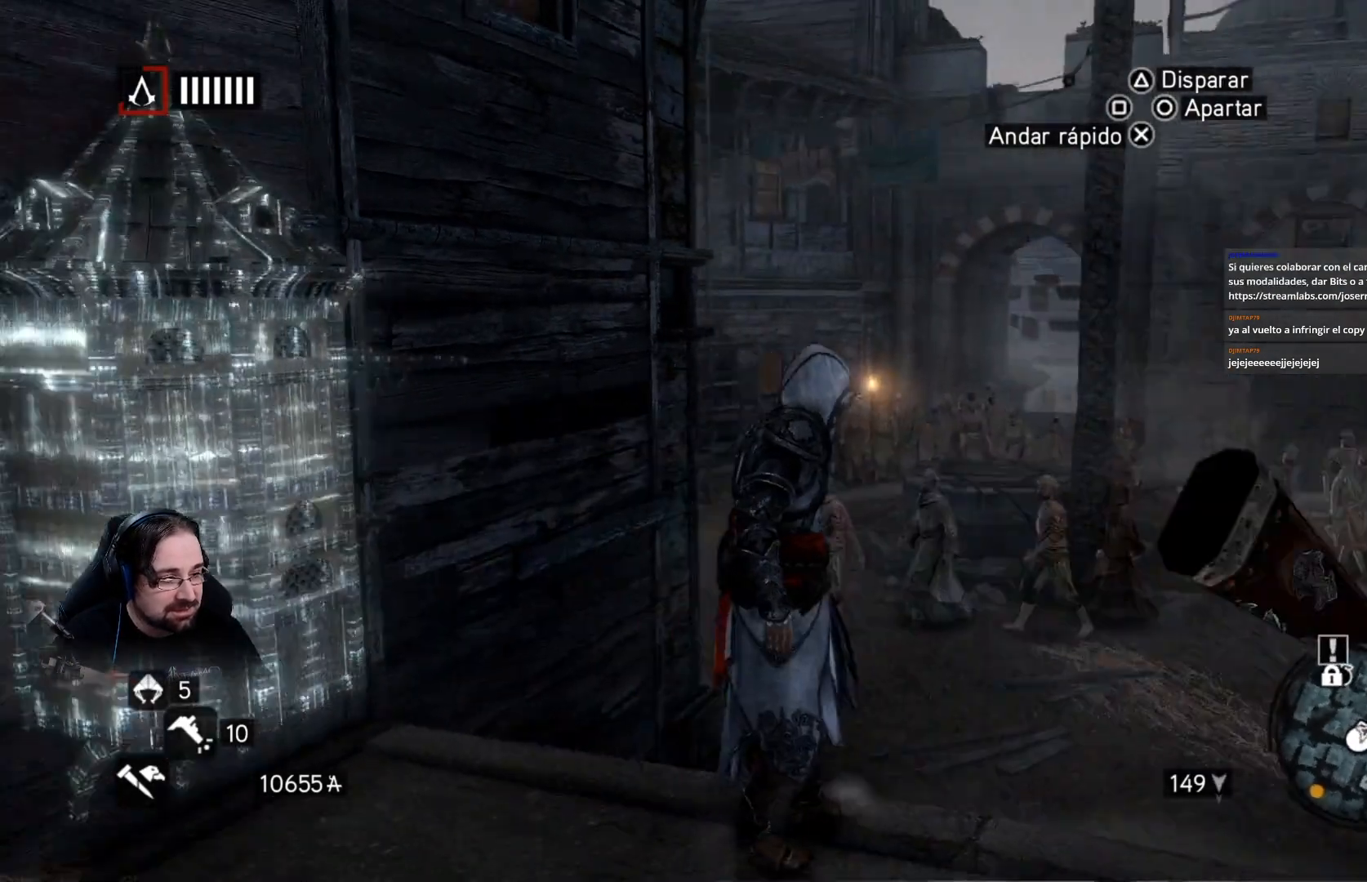
{"buttons": [], "left_stick": "up-right", "right_stick": "right", "events": [[133, "left_stick", "down-right"], [200, "left_stick", "right"], [300, "right_stick", "down-right"], [467, "right_stick", "right"], [500, "left_stick", "up-right"]]}
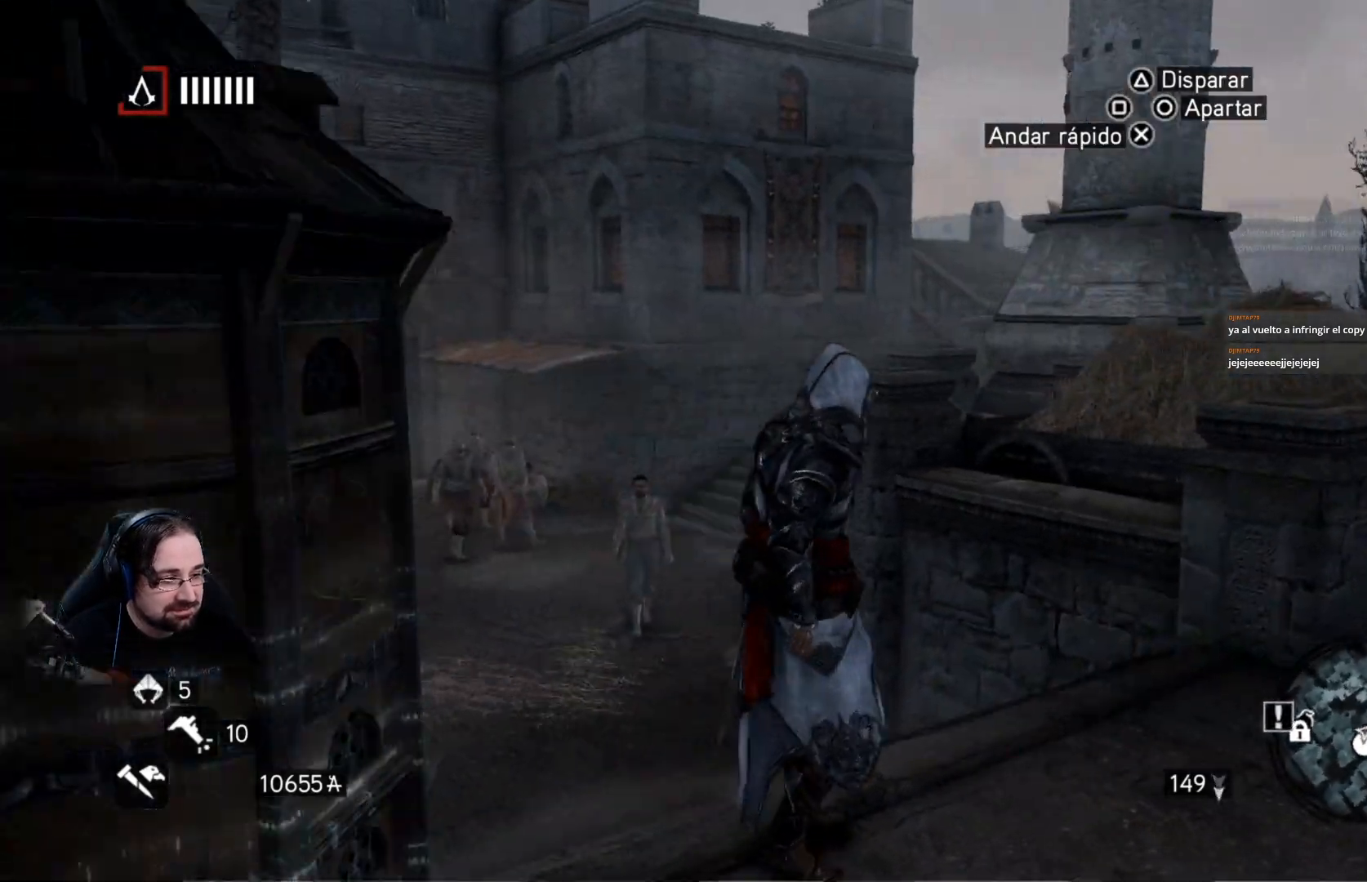
{"buttons": [], "left_stick": "center", "right_stick": "center", "events": [[167, "left_stick", "center"], [300, "right_stick", "center"]]}
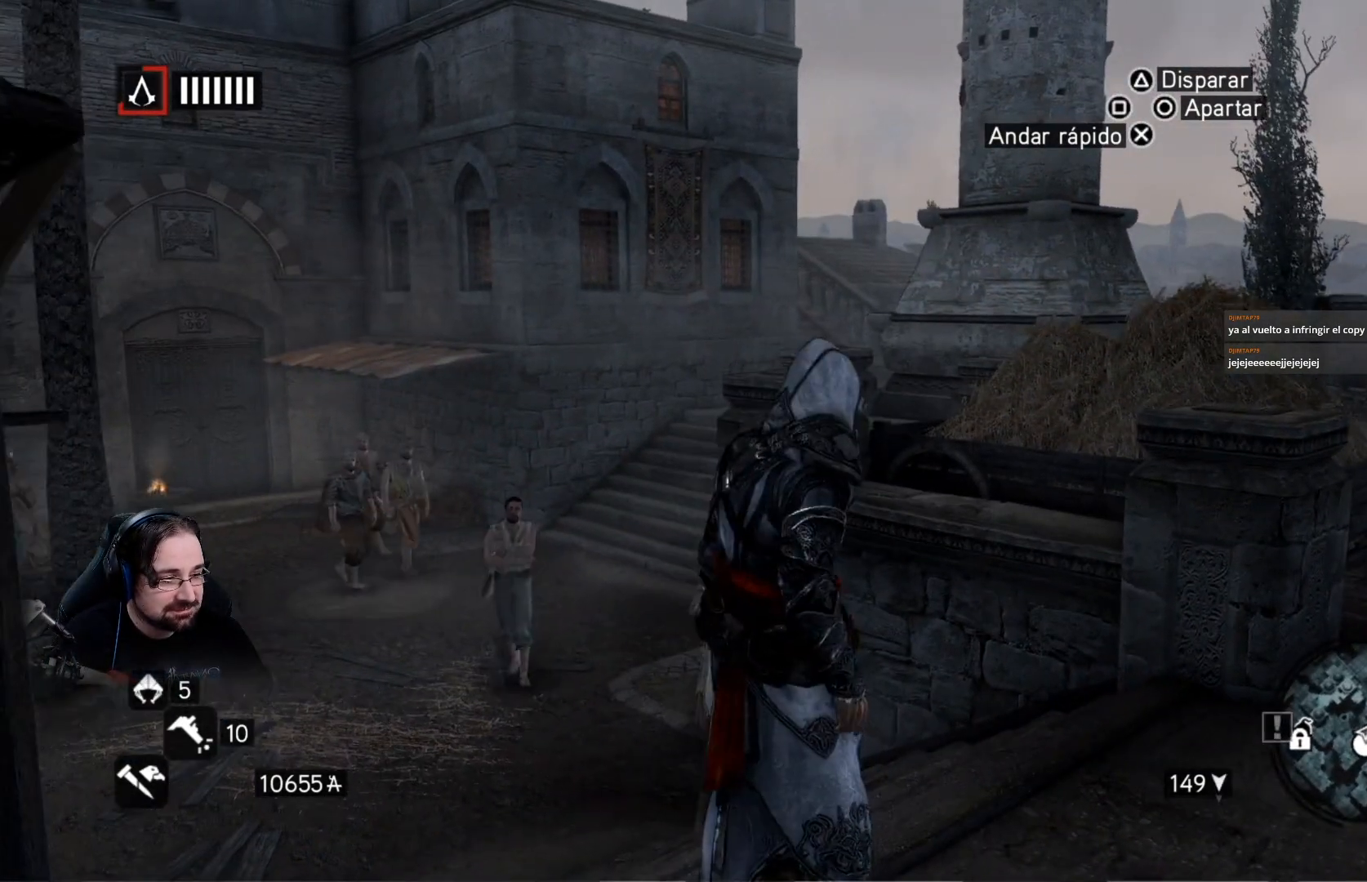
{"buttons": [], "left_stick": "center", "right_stick": "center", "events": []}
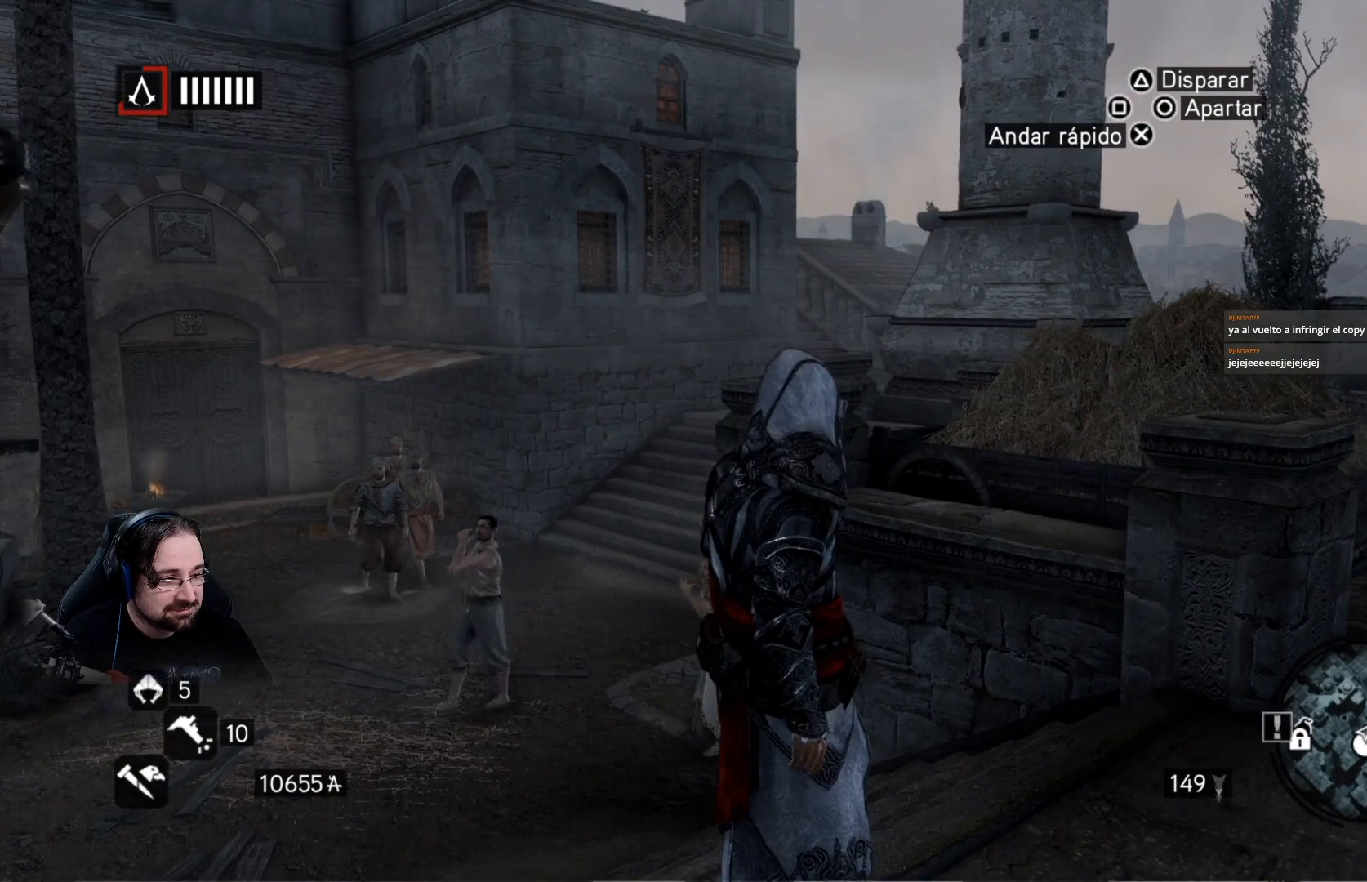
{"buttons": [], "left_stick": "up-right", "right_stick": "right", "events": [[100, "right_stick", "right"], [167, "left_stick", "right"], [233, "left_stick", "up-right"]]}
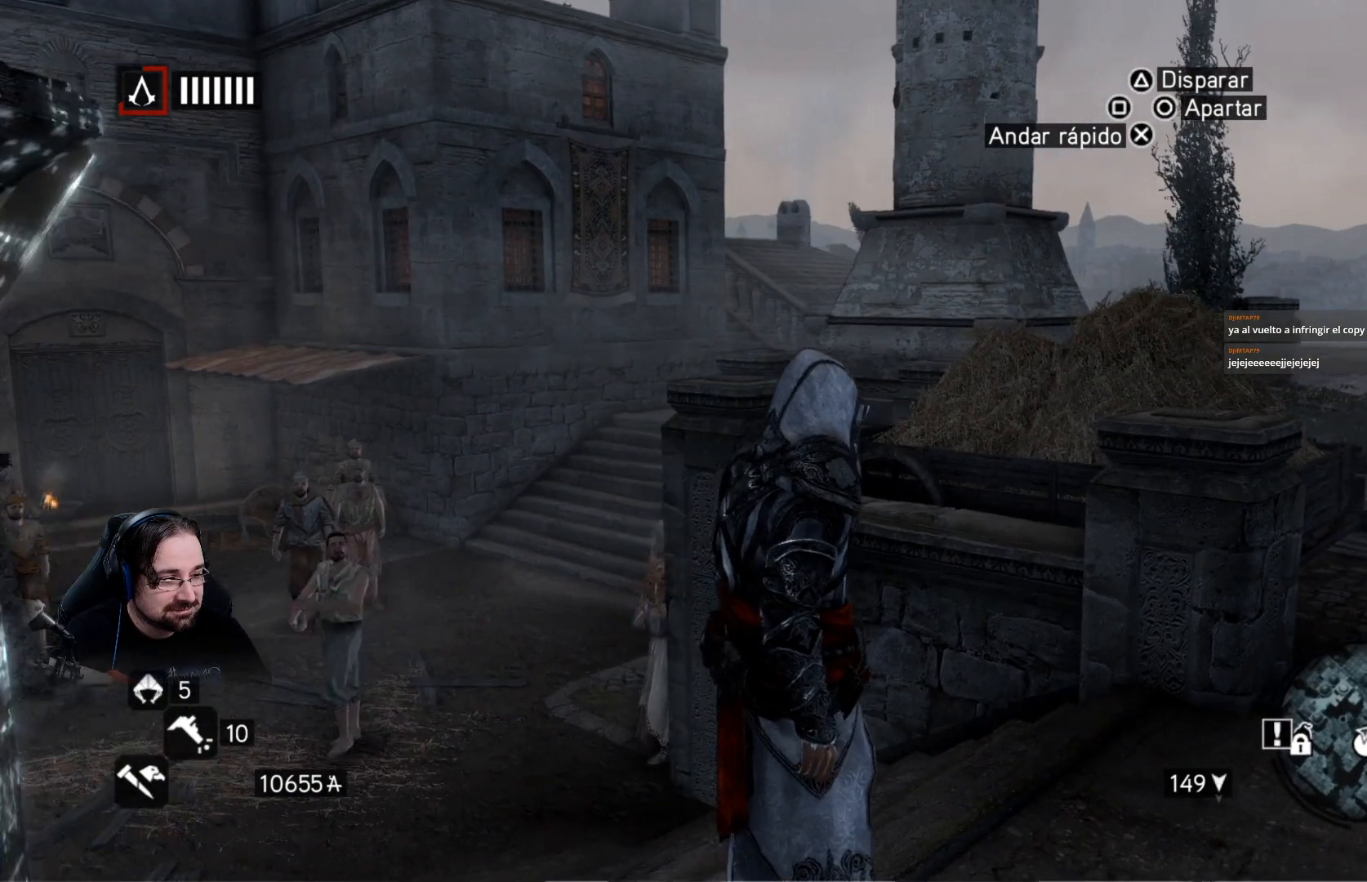
{"buttons": [], "left_stick": "up-right", "right_stick": "center", "events": [[467, "right_stick", "center"]]}
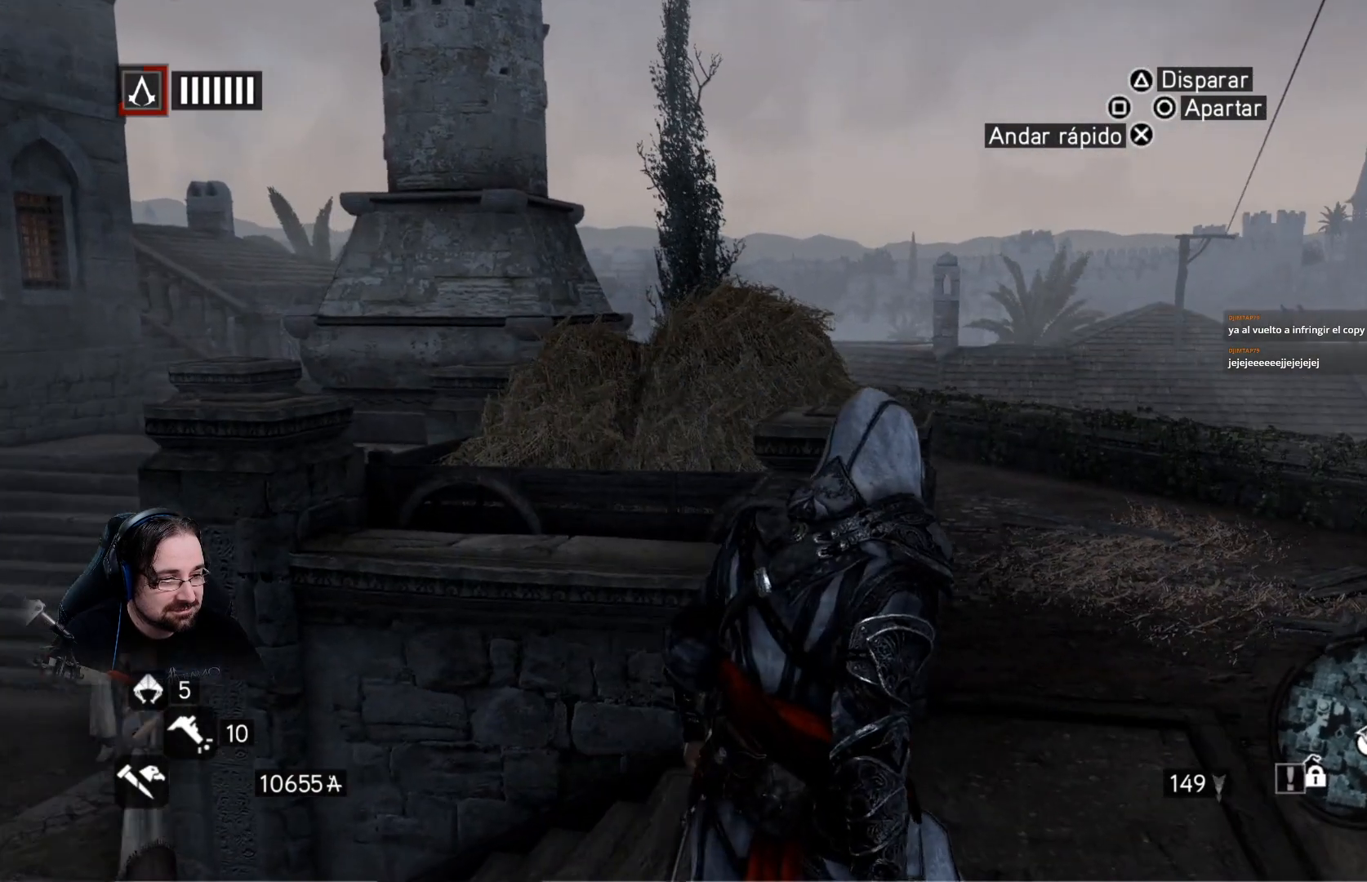
{"buttons": [], "left_stick": "up-right", "right_stick": "center", "events": []}